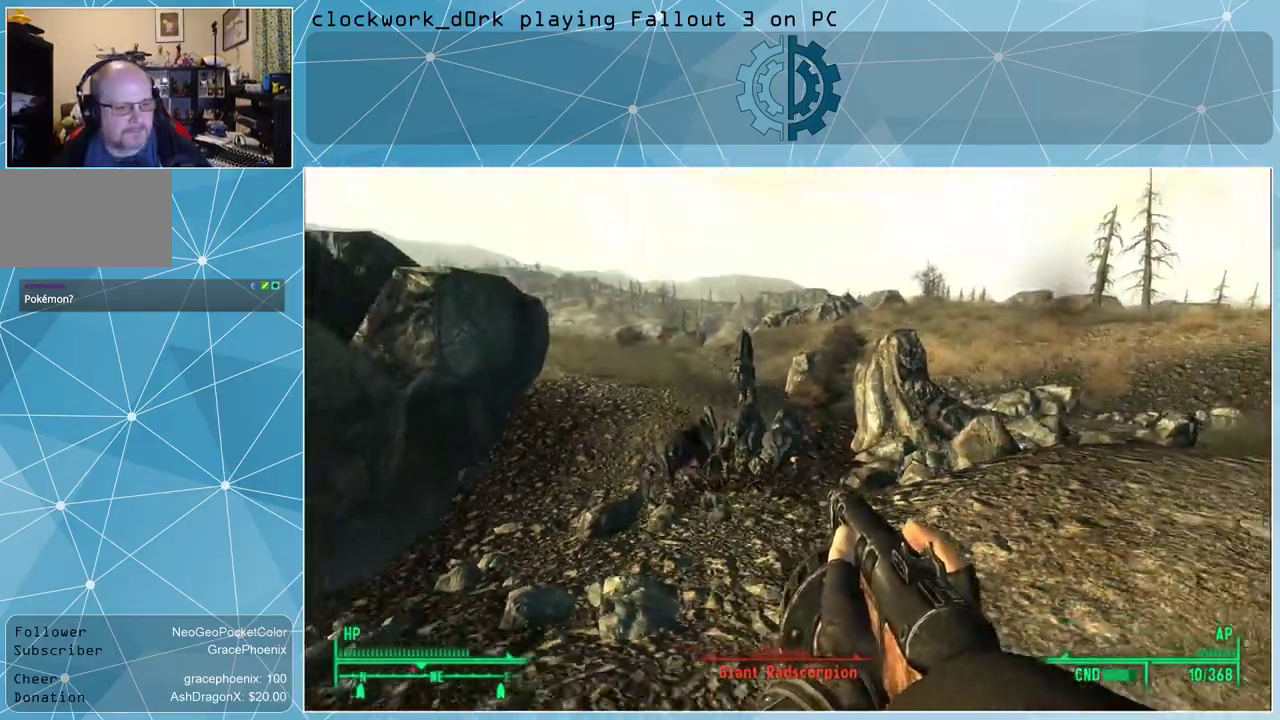
Gameplay with keyboard and mouse; each line is a JSON object with the keys and mouse buttons held at the frame after it. "events" lists presses ("down") and releases ("up") of "1", "2", "3", "4", "5", "a", "alt", "c", "ctrl", "d", "e", "f", "q", "r", "s", "shift", "space", "tab", "v", "w", "x", "z", "mouse_left", "mouse_wheel" and "mouse_right" between this image and that frame as [ms after this image, input, new state], when the widget could be followed in between. "mouse_left", "mouse_wheel", "mouse_right" = the "left", "wheel", "right" buttons of the "mouse" list. No other keys are recorded. "wheel" means that the mouse wheel is clicked or scrolled. Not read: mouse_move other_keys.
{"keys": ["s"], "mouse": [], "events": [[400, "mouse_left", "down"], [466, "mouse_left", "up"]]}
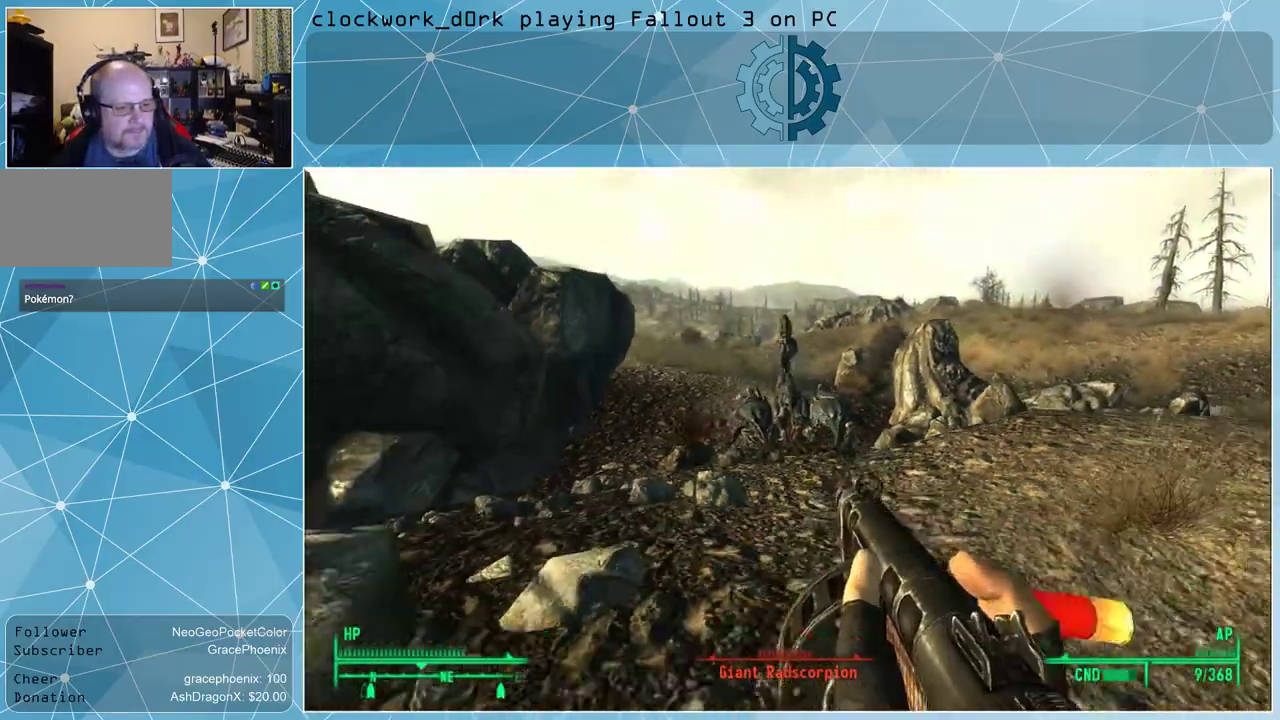
{"keys": ["d", "w"], "mouse": [], "events": [[200, "d", "down"], [366, "s", "up"], [500, "w", "down"]]}
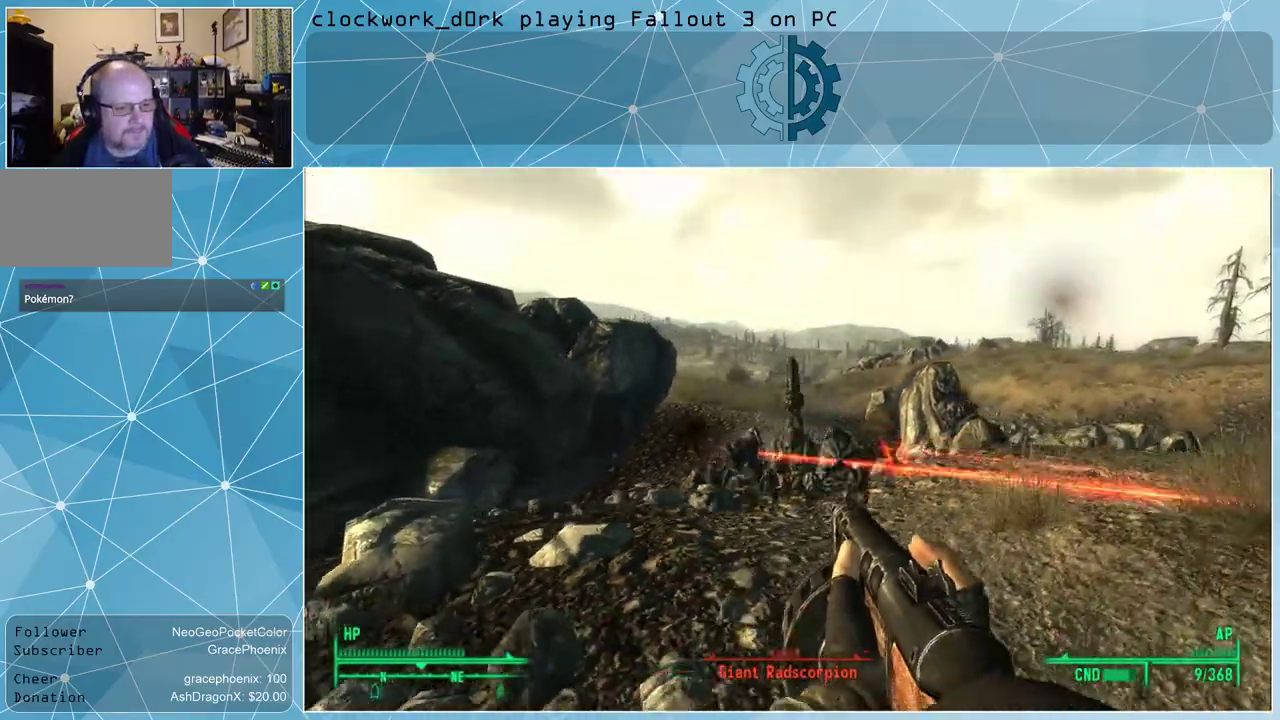
{"keys": ["s"], "mouse": [], "events": [[100, "d", "up"], [266, "w", "up"], [366, "s", "down"]]}
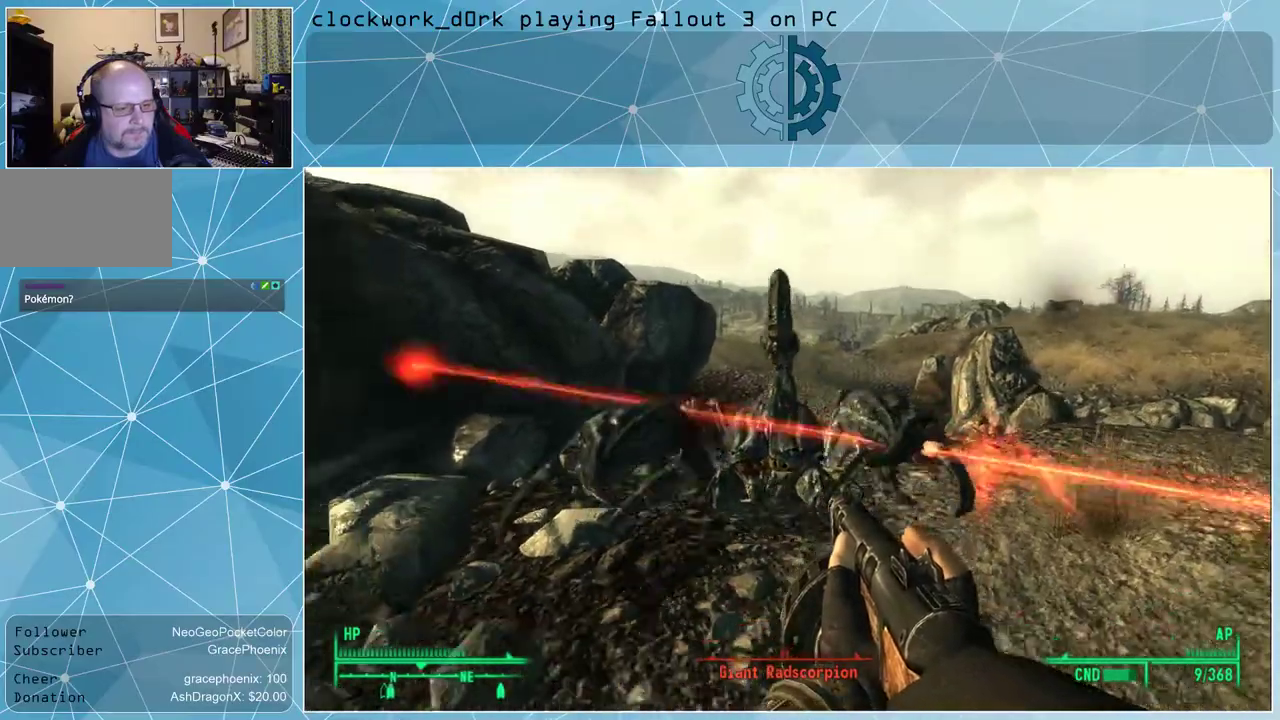
{"keys": ["s"], "mouse": [], "events": [[233, "mouse_left", "down"], [333, "mouse_left", "up"]]}
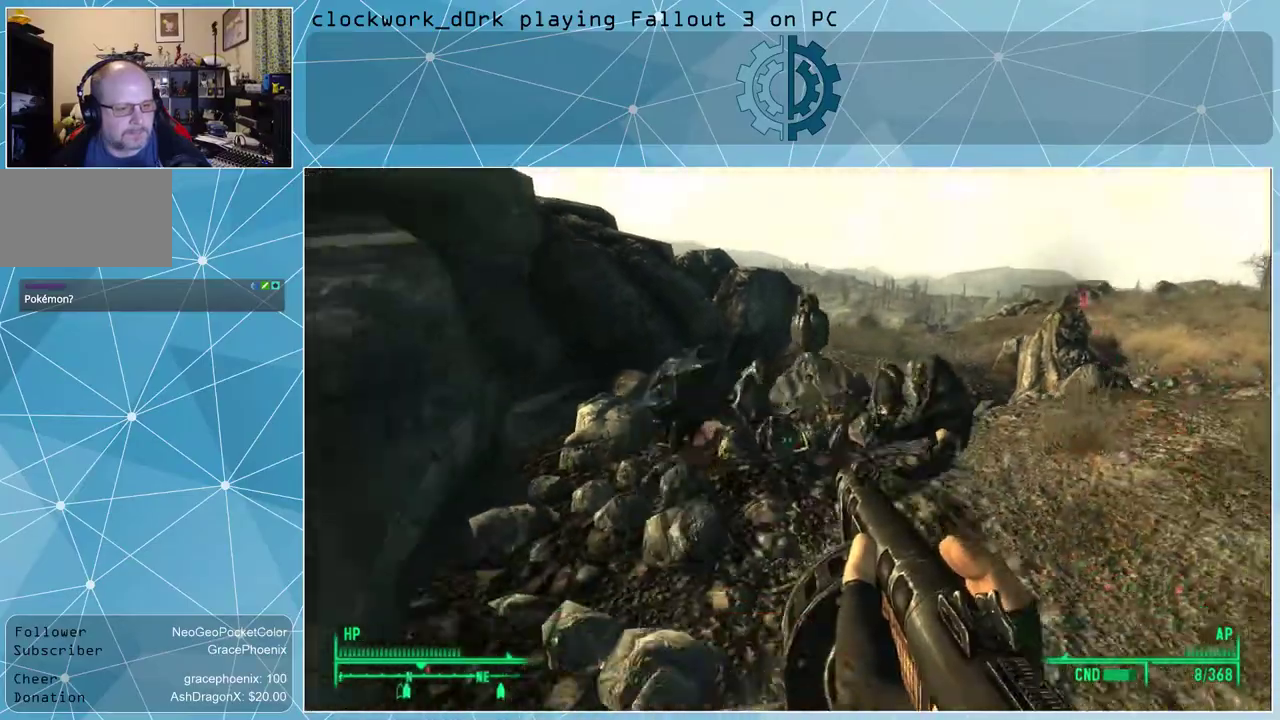
{"keys": ["d", "s"], "mouse": [], "events": [[200, "d", "down"]]}
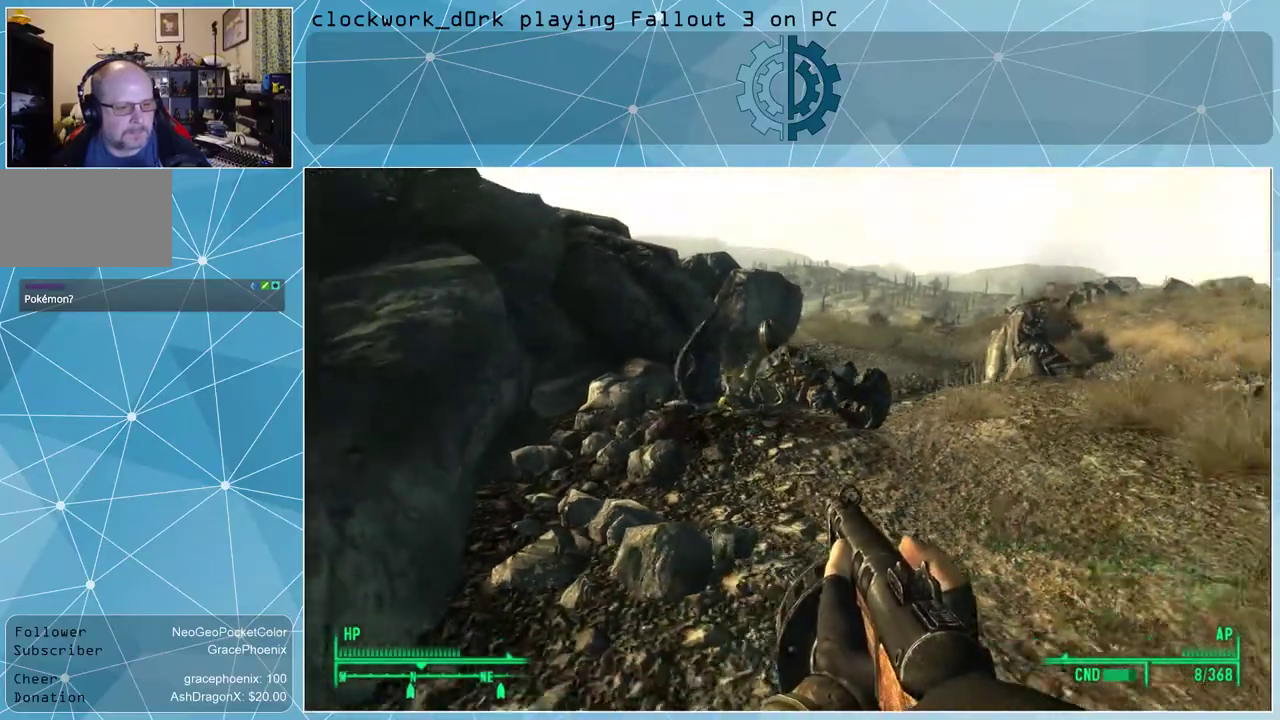
{"keys": [], "mouse": [], "events": [[33, "s", "up"], [233, "w", "down"], [266, "d", "up"], [366, "w", "up"]]}
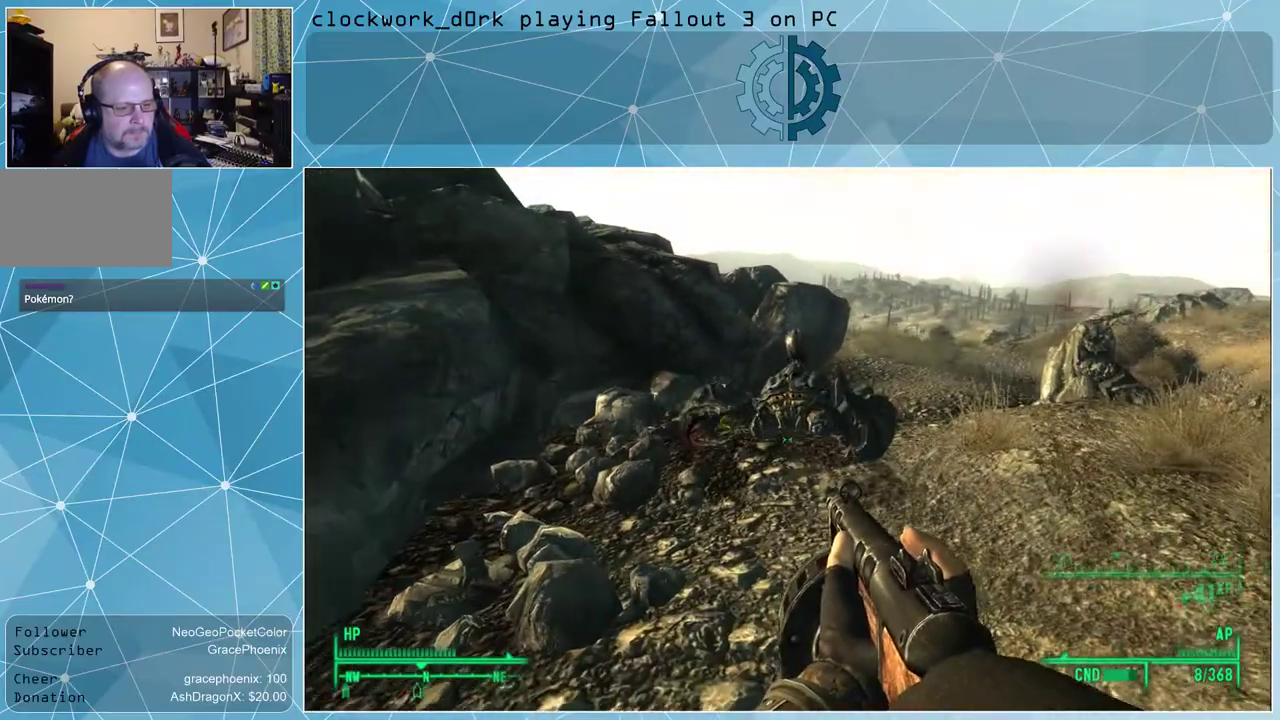
{"keys": [], "mouse": [], "events": [[333, "r", "down"], [500, "r", "up"]]}
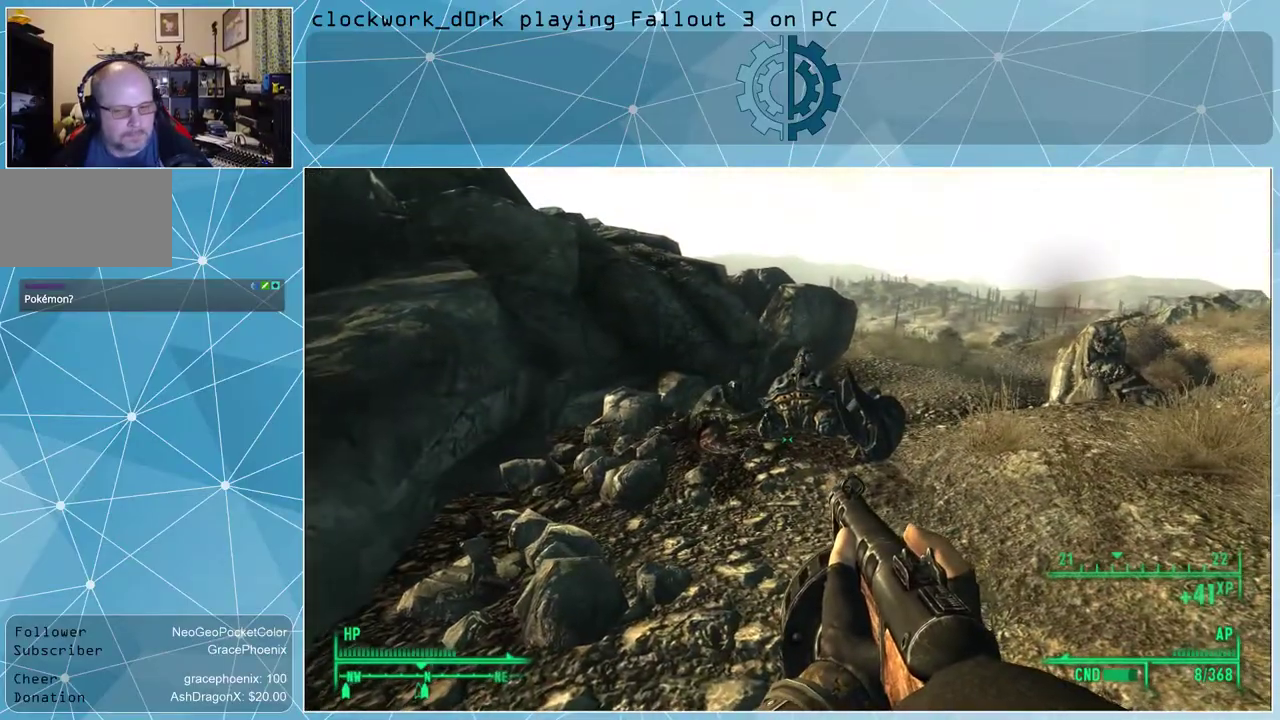
{"keys": [], "mouse": [], "events": []}
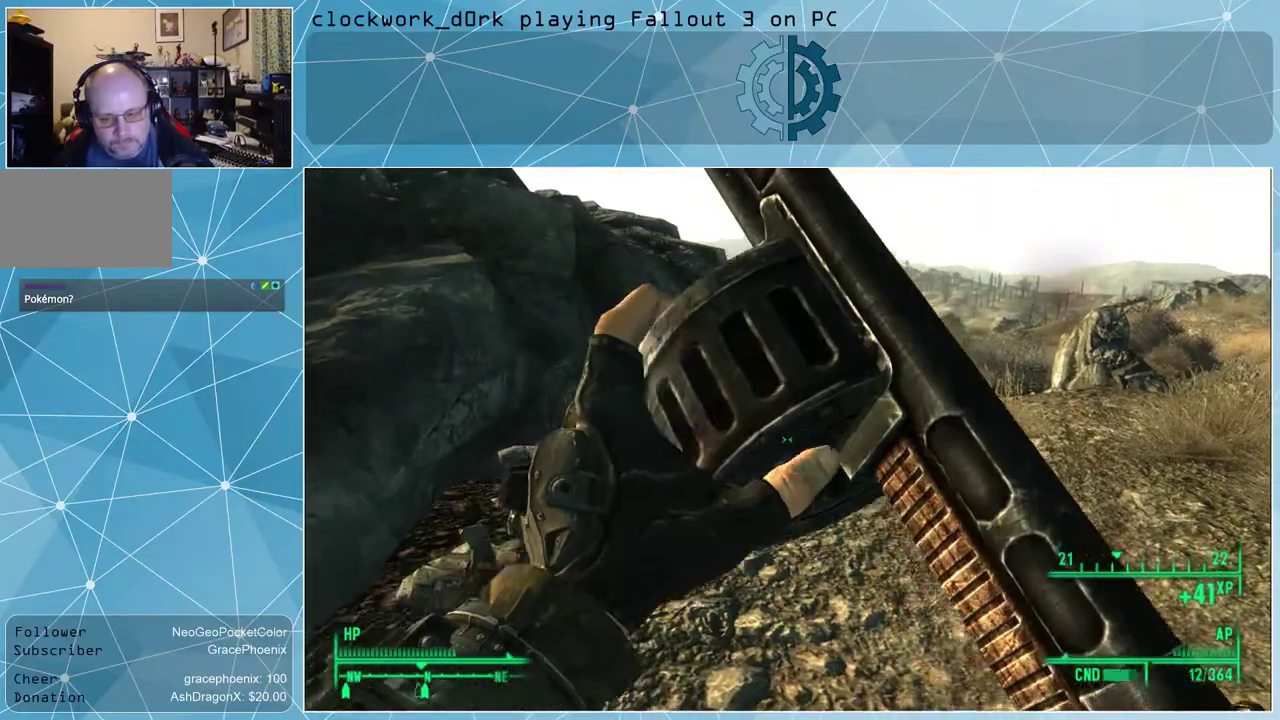
{"keys": [], "mouse": [], "events": []}
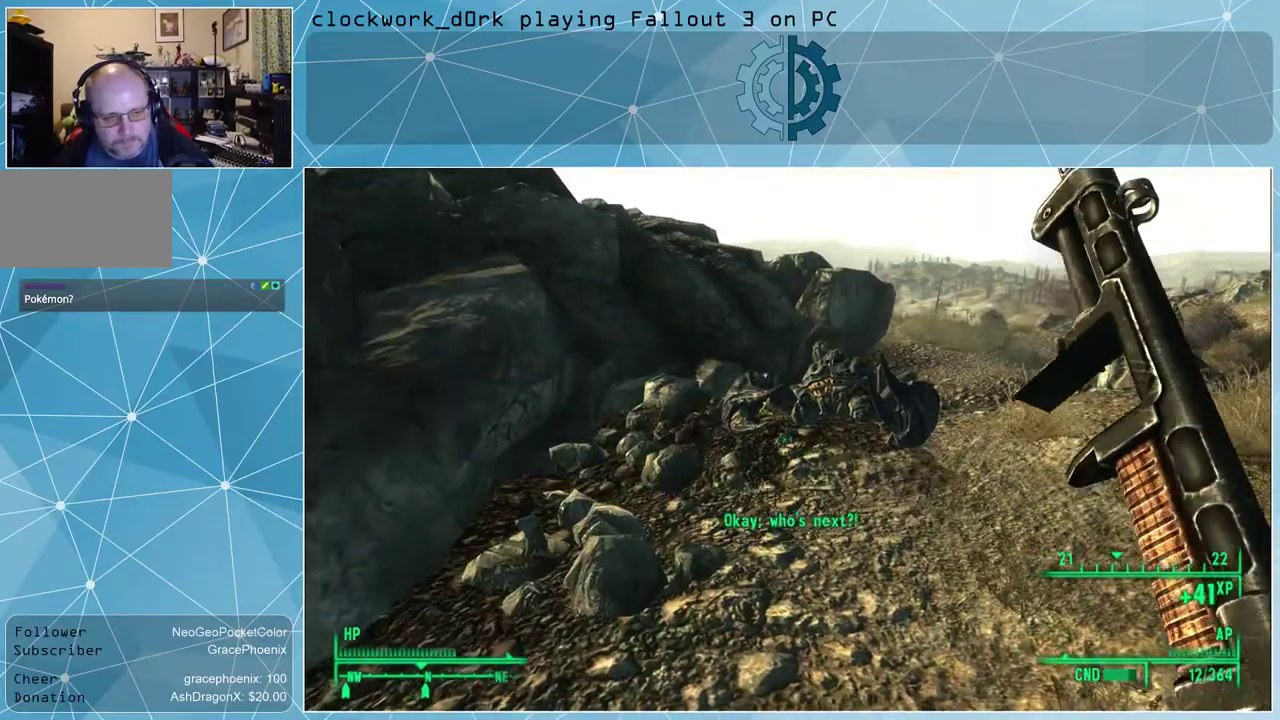
{"keys": [], "mouse": [], "events": []}
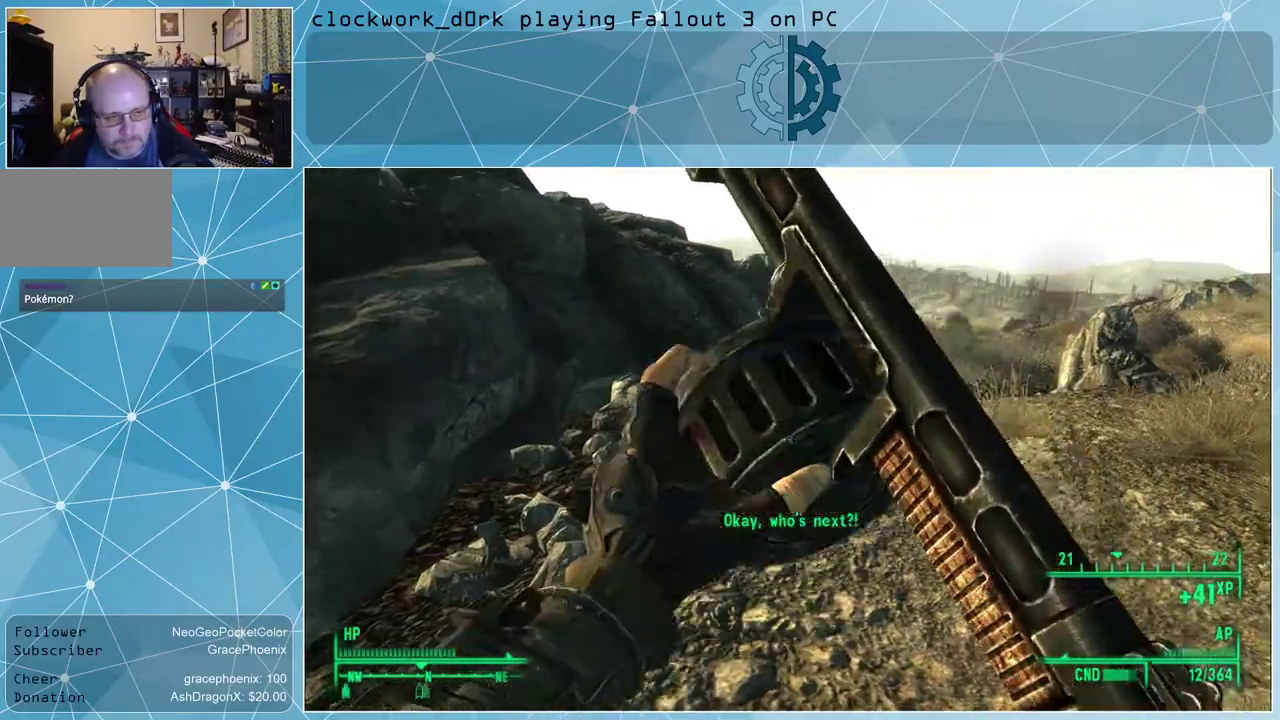
{"keys": [], "mouse": [], "events": []}
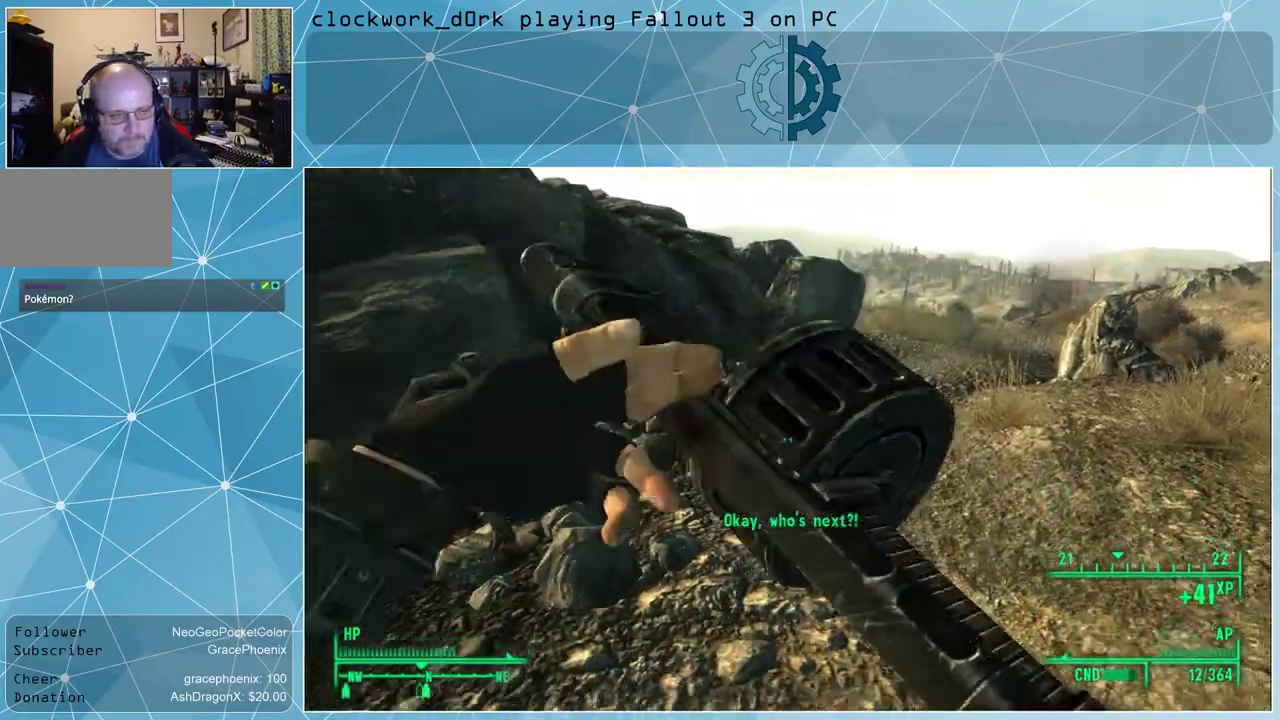
{"keys": [], "mouse": [], "events": []}
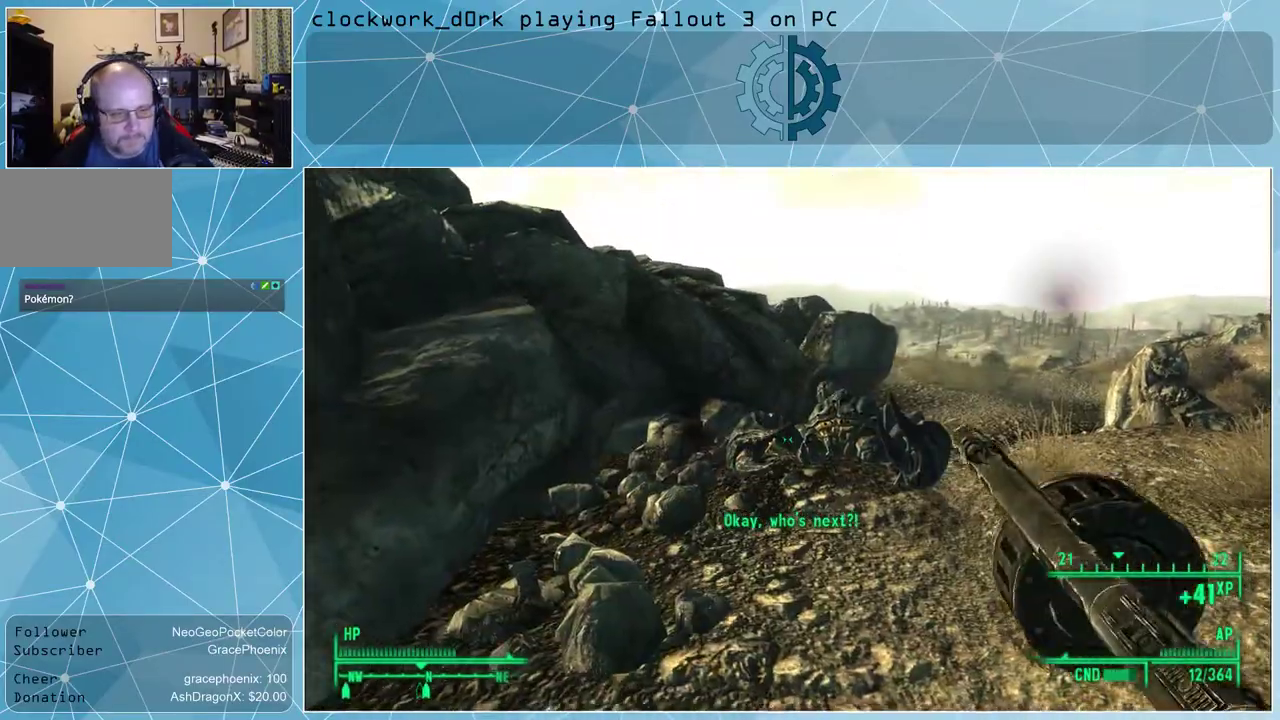
{"keys": ["w"], "mouse": [], "events": [[133, "w", "down"]]}
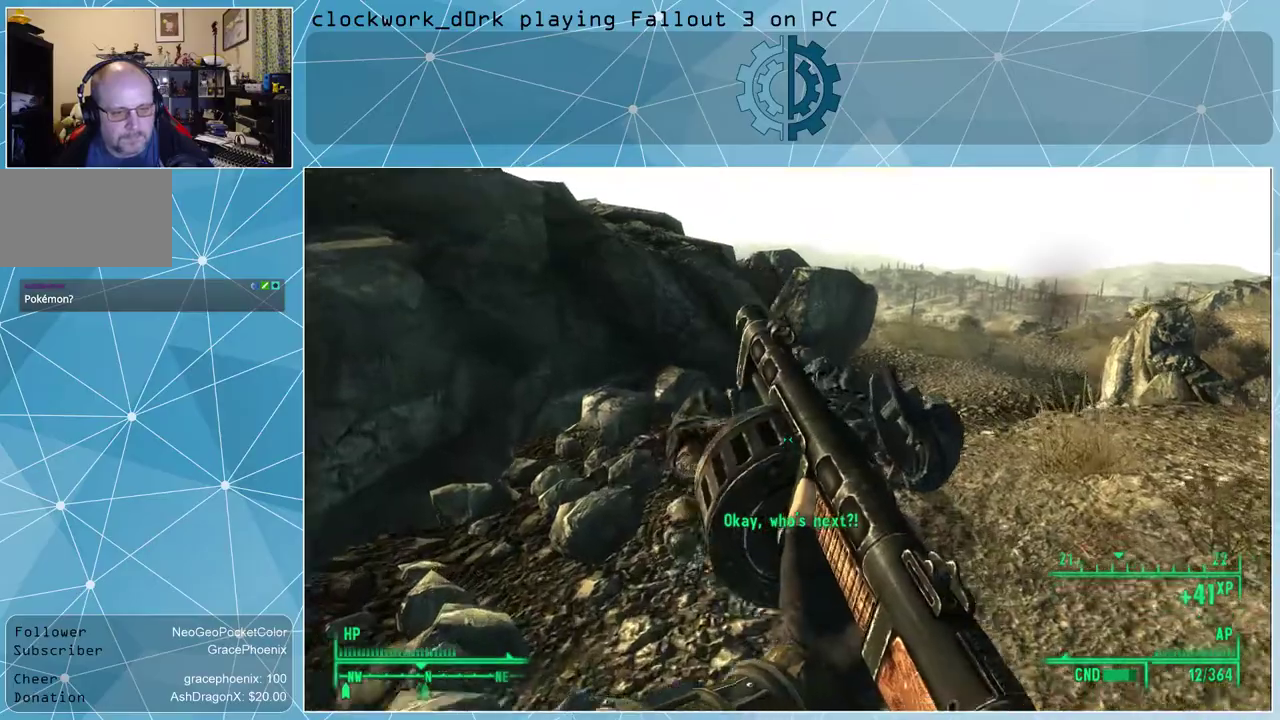
{"keys": [], "mouse": [], "events": [[333, "a", "down"], [433, "w", "up"], [466, "a", "up"]]}
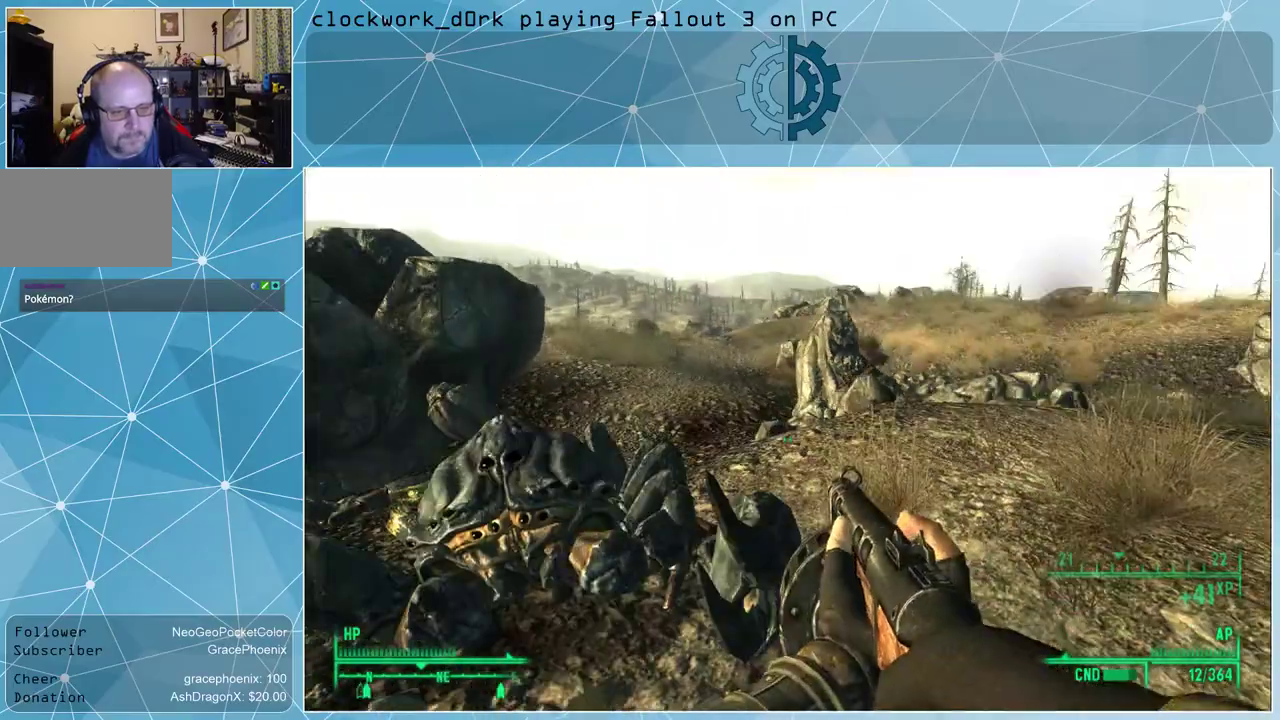
{"keys": [], "mouse": [], "events": []}
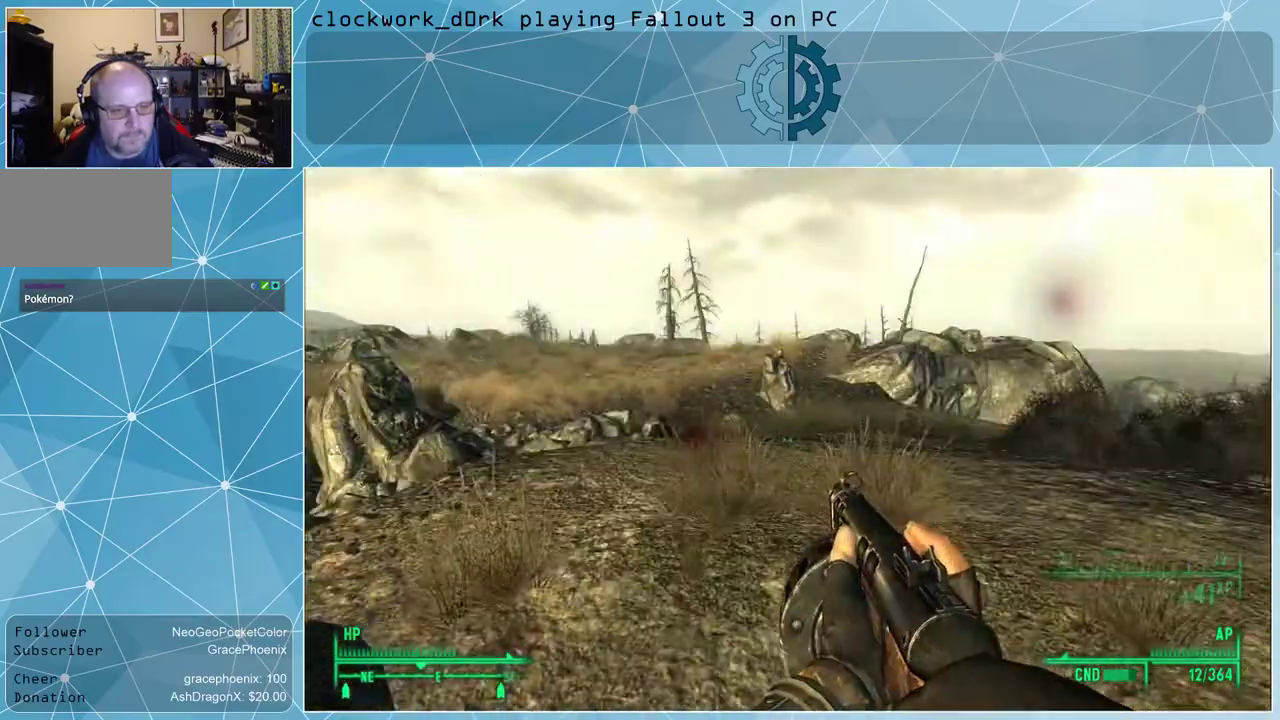
{"keys": ["a", "w"], "mouse": [], "events": [[233, "a", "down"], [266, "w", "down"]]}
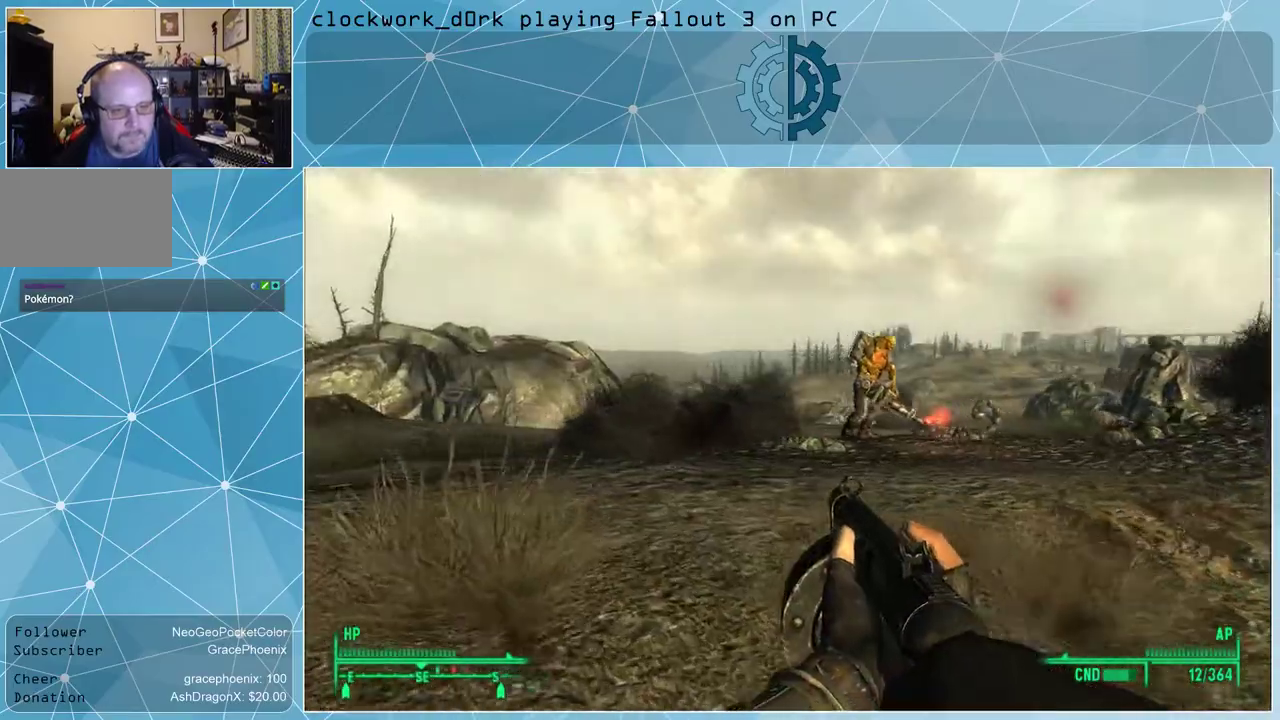
{"keys": ["w"], "mouse": [], "events": [[433, "a", "up"]]}
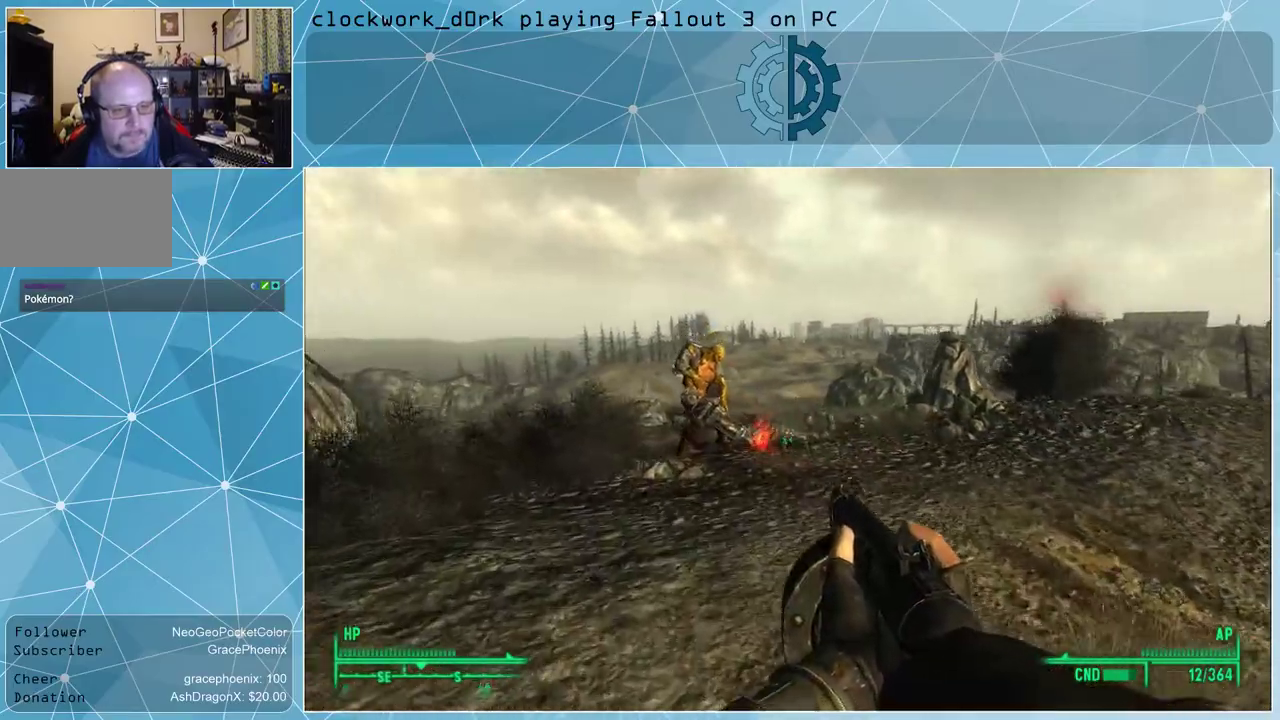
{"keys": ["w"], "mouse": [], "events": [[166, "d", "down"], [466, "d", "up"]]}
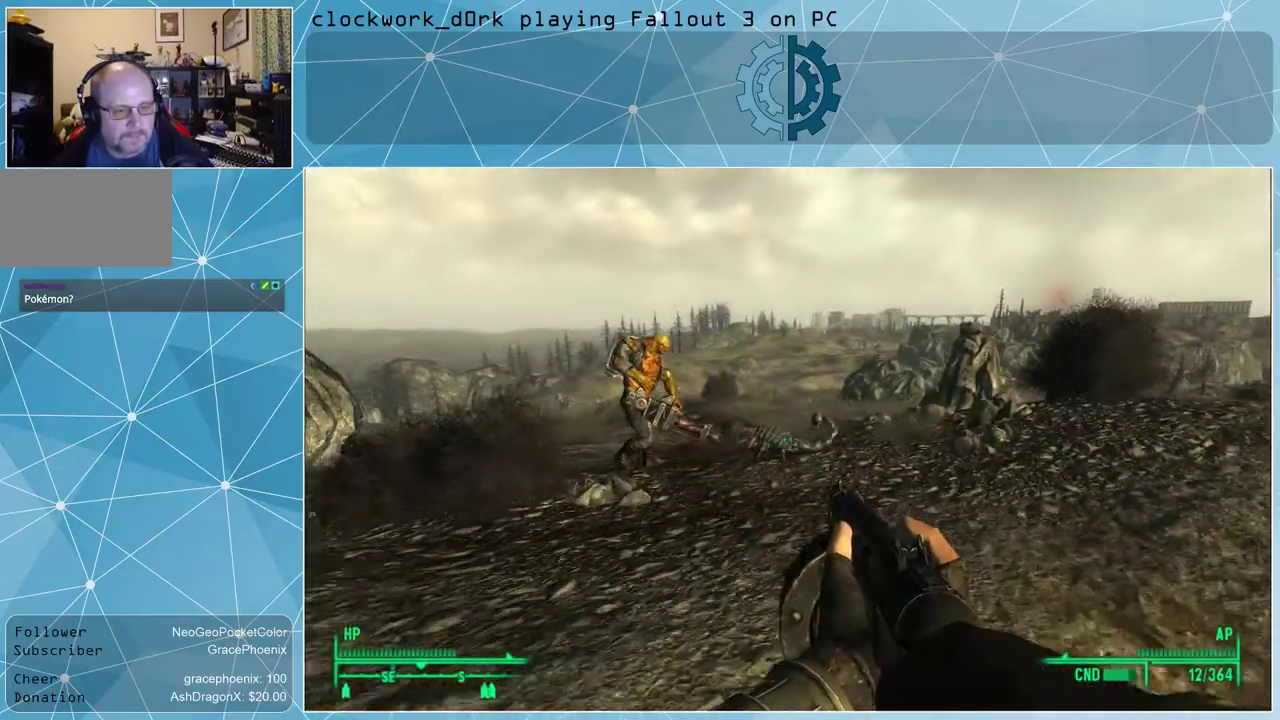
{"keys": ["w"], "mouse": [], "events": []}
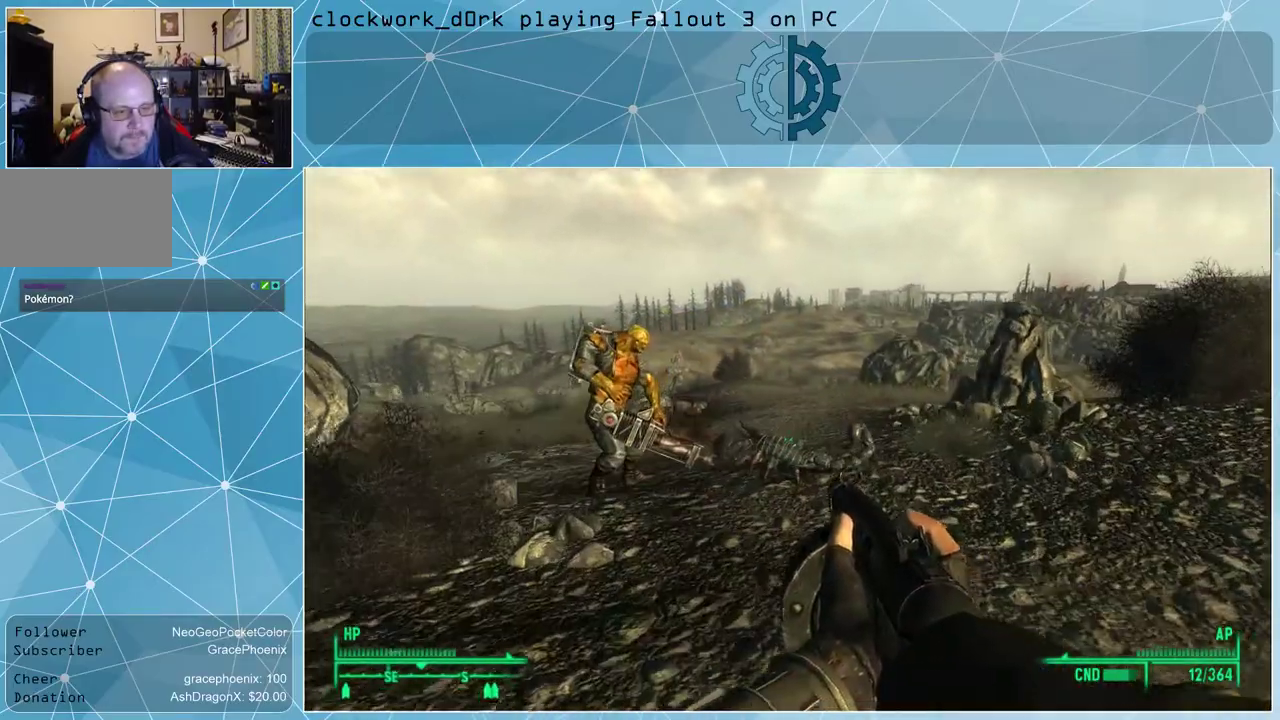
{"keys": ["w"], "mouse": [], "events": []}
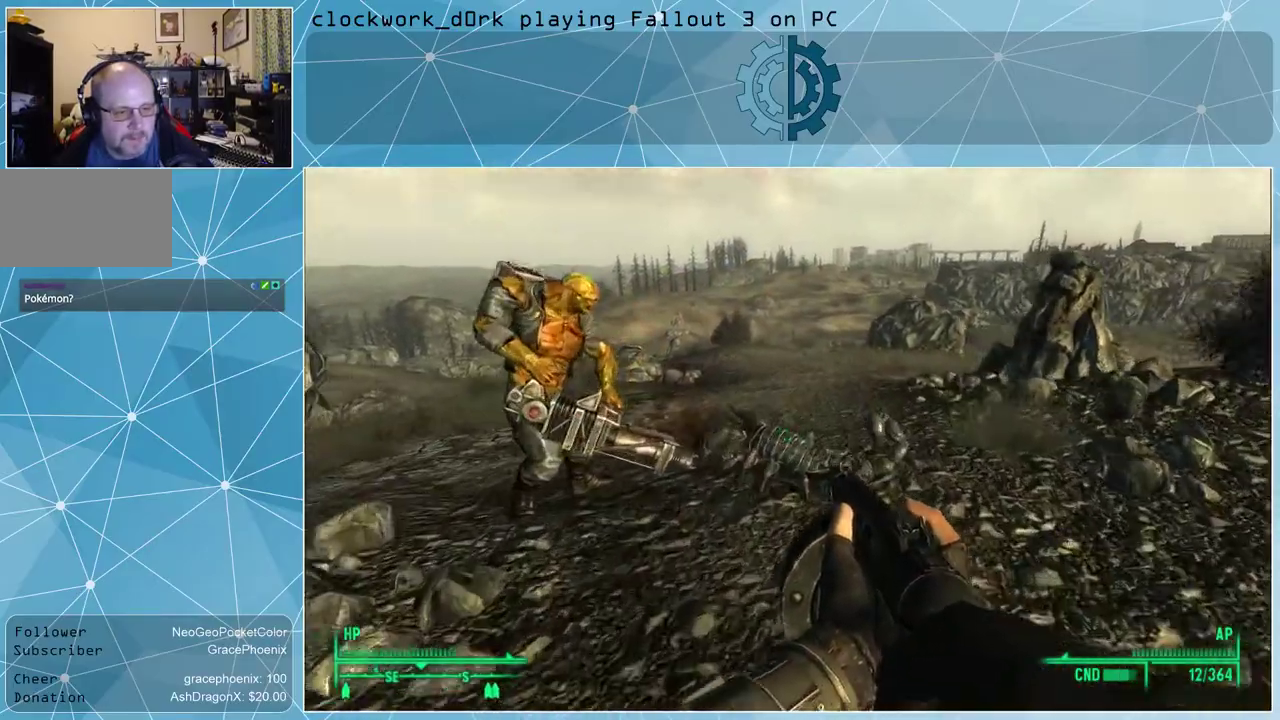
{"keys": ["w"], "mouse": [], "events": [[33, "w", "up"], [433, "w", "down"]]}
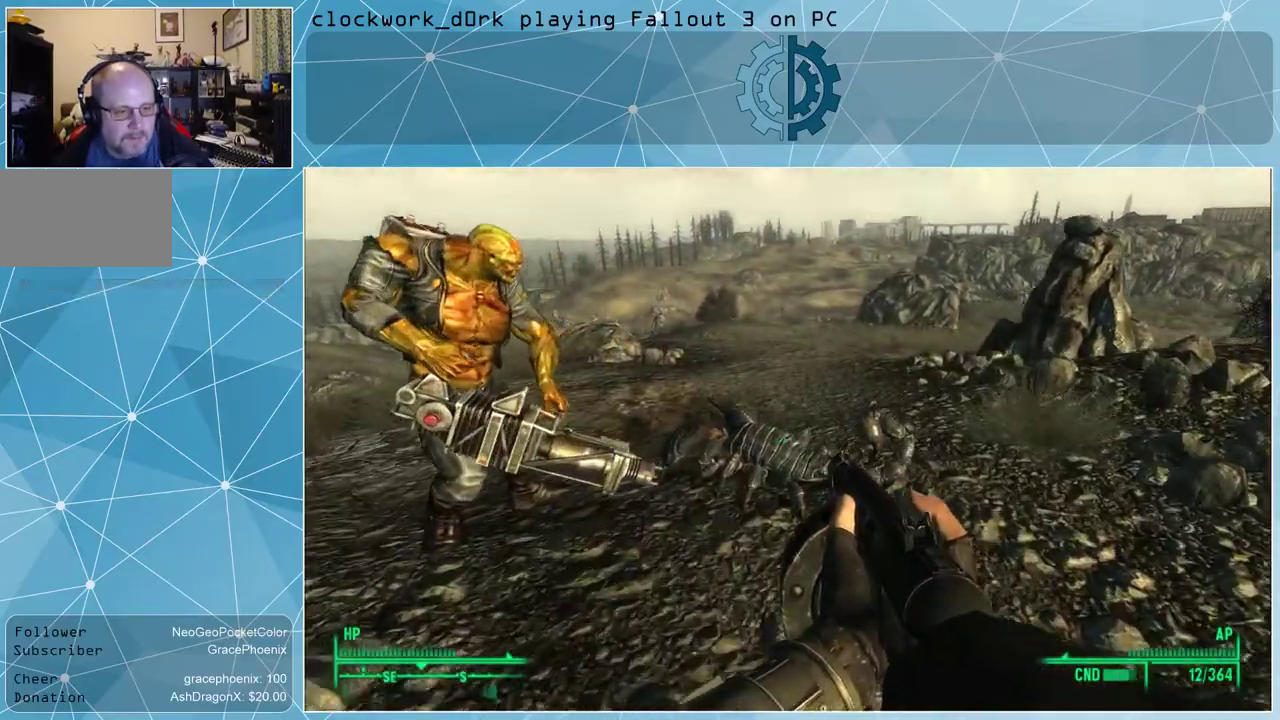
{"keys": [], "mouse": [], "events": [[33, "w", "up"]]}
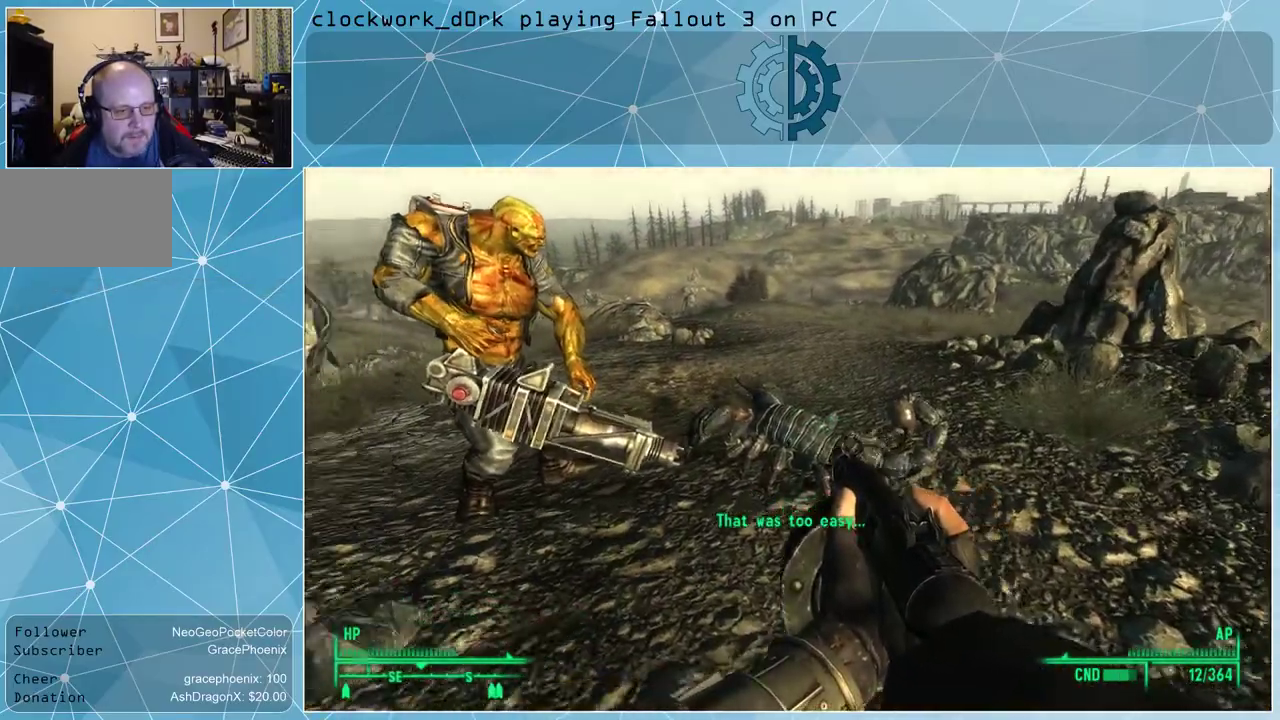
{"keys": ["a", "w"], "mouse": [], "events": [[333, "a", "down"], [433, "w", "down"]]}
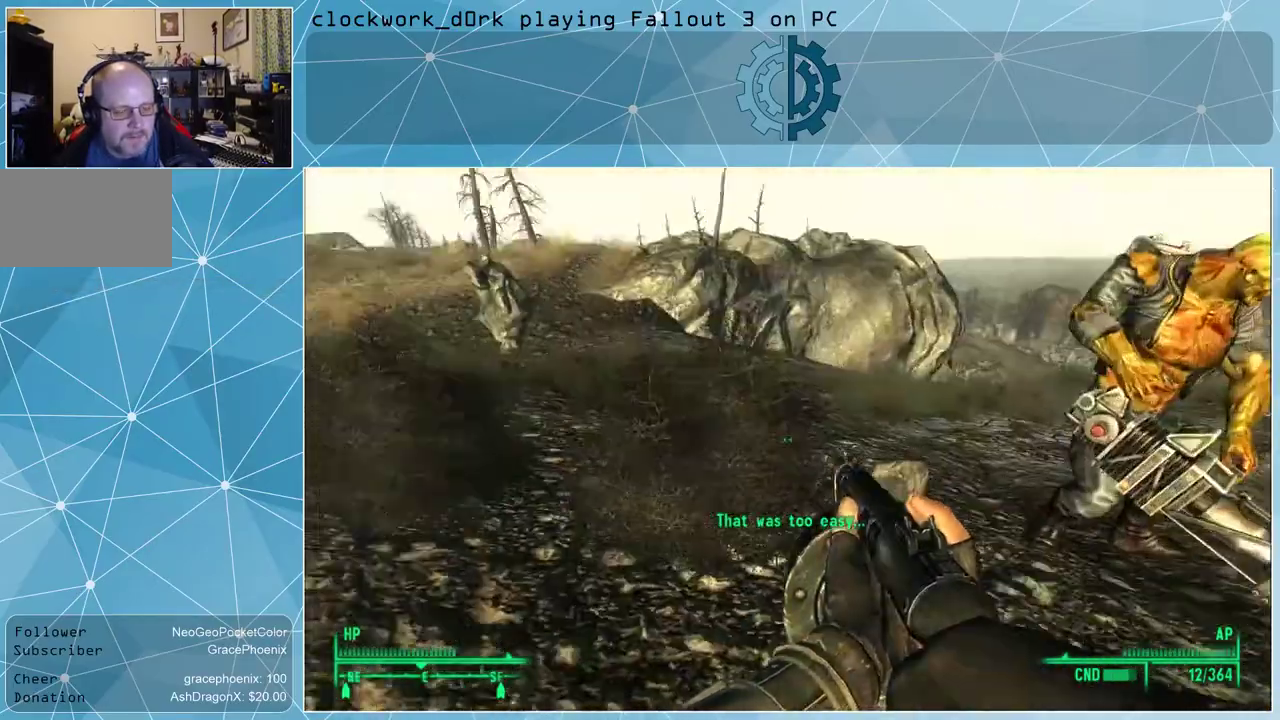
{"keys": ["a", "w"], "mouse": [], "events": []}
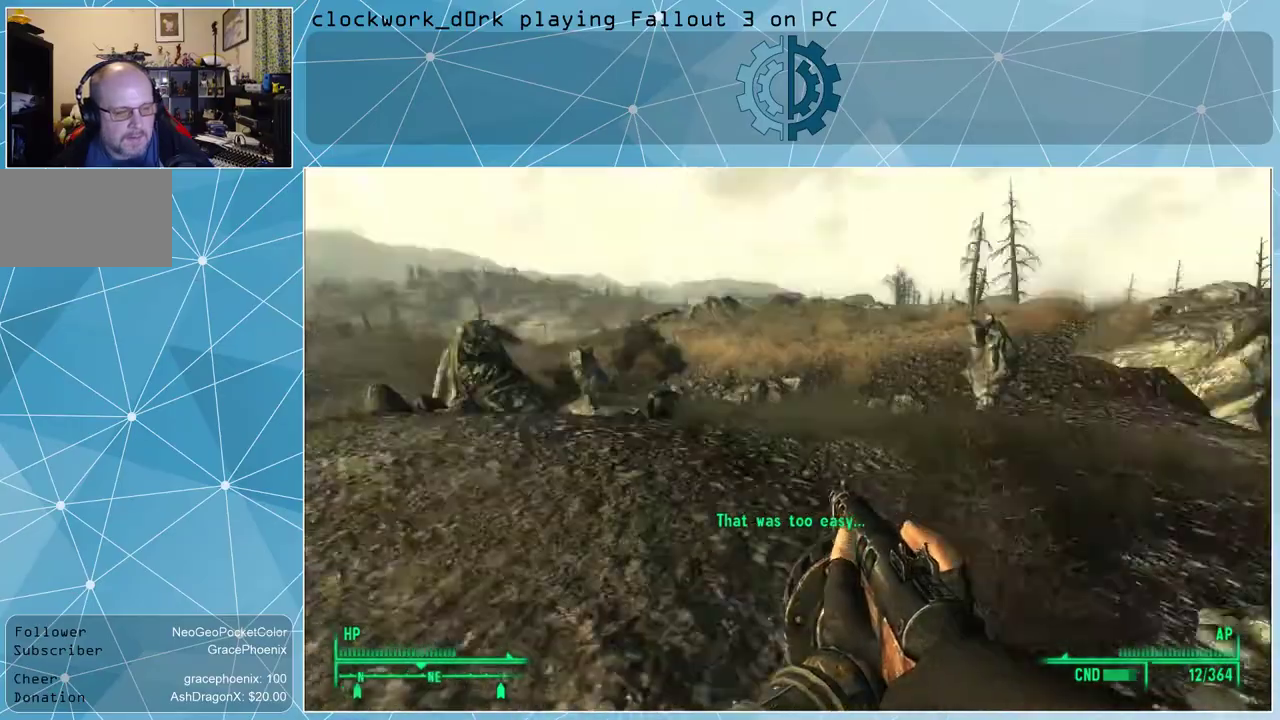
{"keys": ["w"], "mouse": [], "events": [[100, "a", "up"]]}
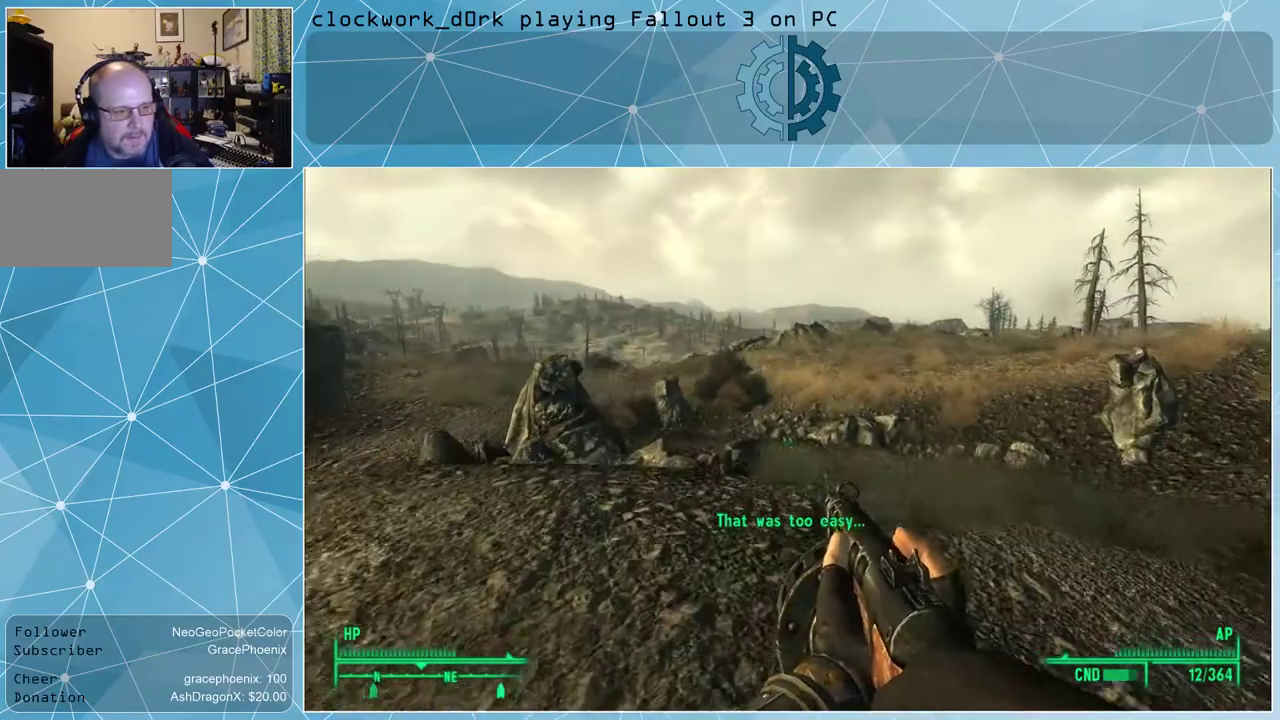
{"keys": ["a", "w"], "mouse": [], "events": [[166, "a", "down"]]}
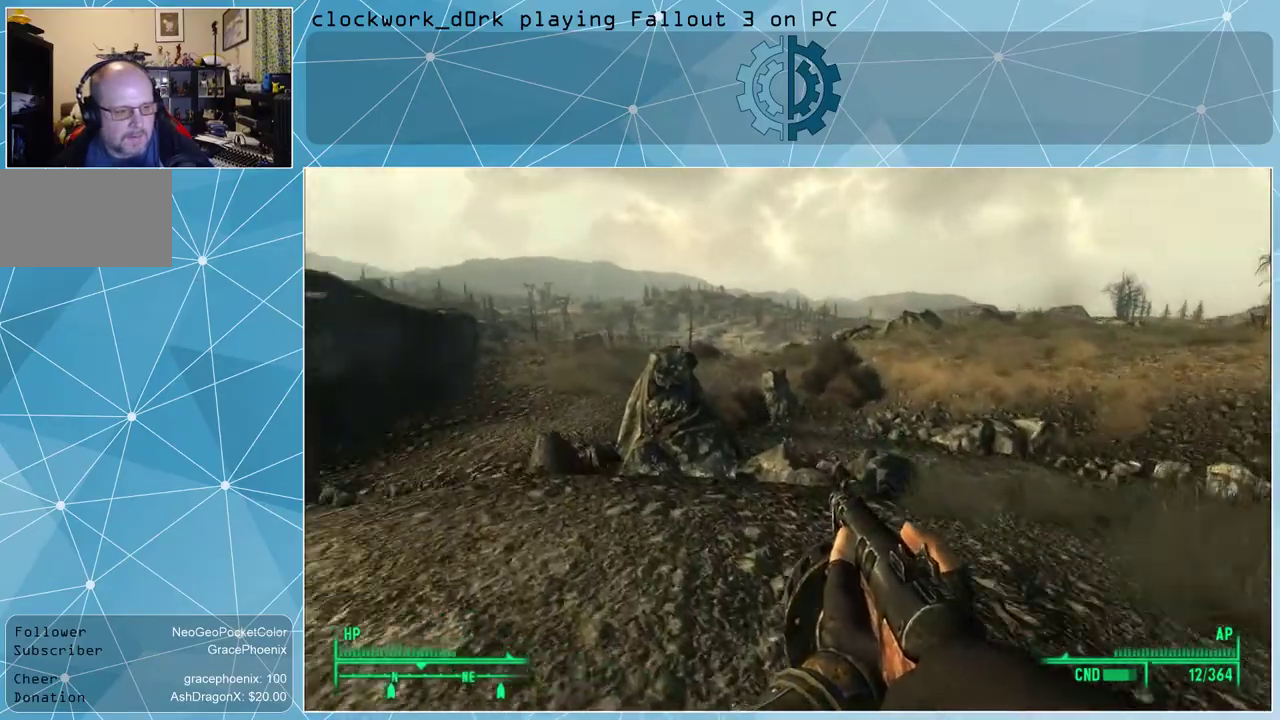
{"keys": ["a", "w"], "mouse": [], "events": []}
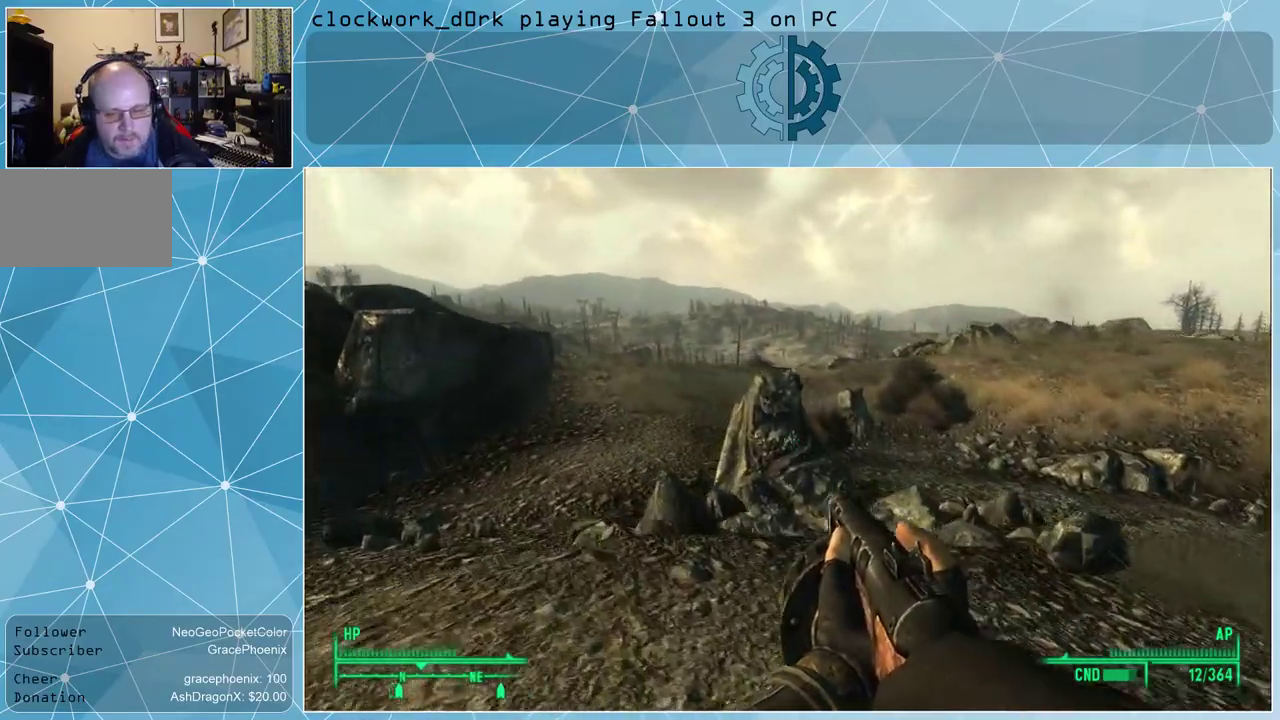
{"keys": ["w"], "mouse": [], "events": [[466, "a", "up"]]}
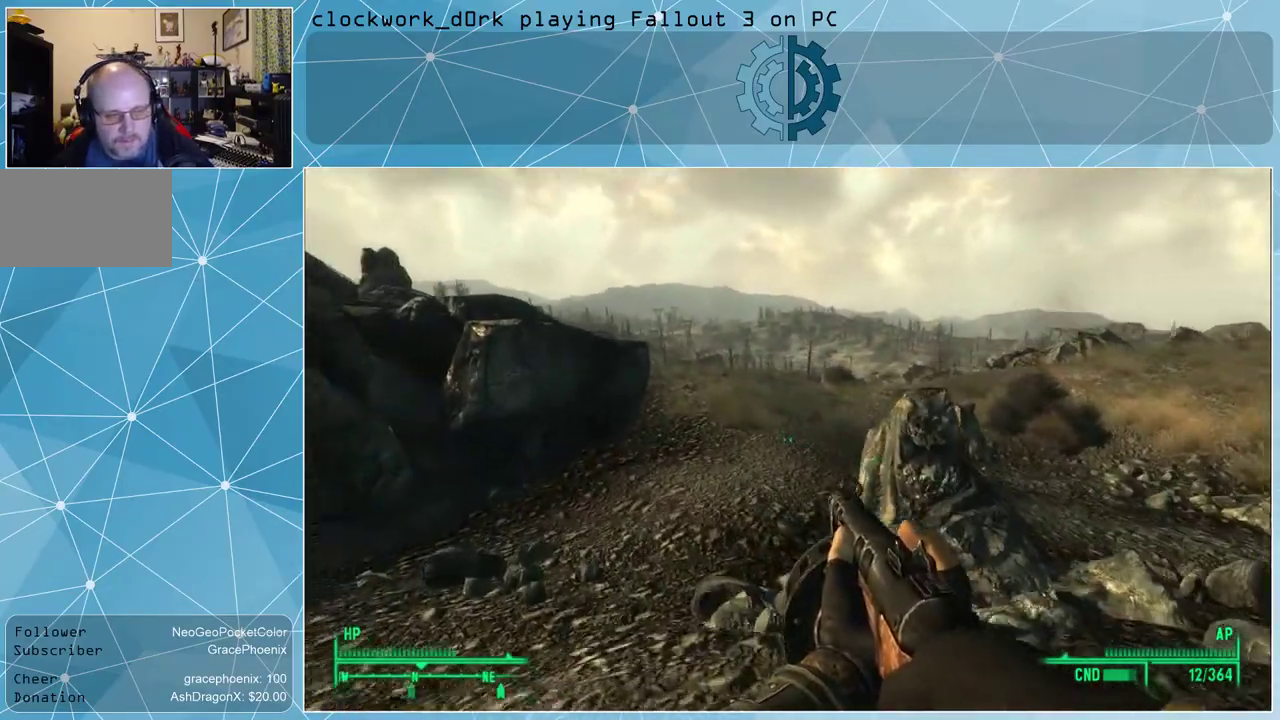
{"keys": ["a", "w"], "mouse": [], "events": [[300, "a", "down"]]}